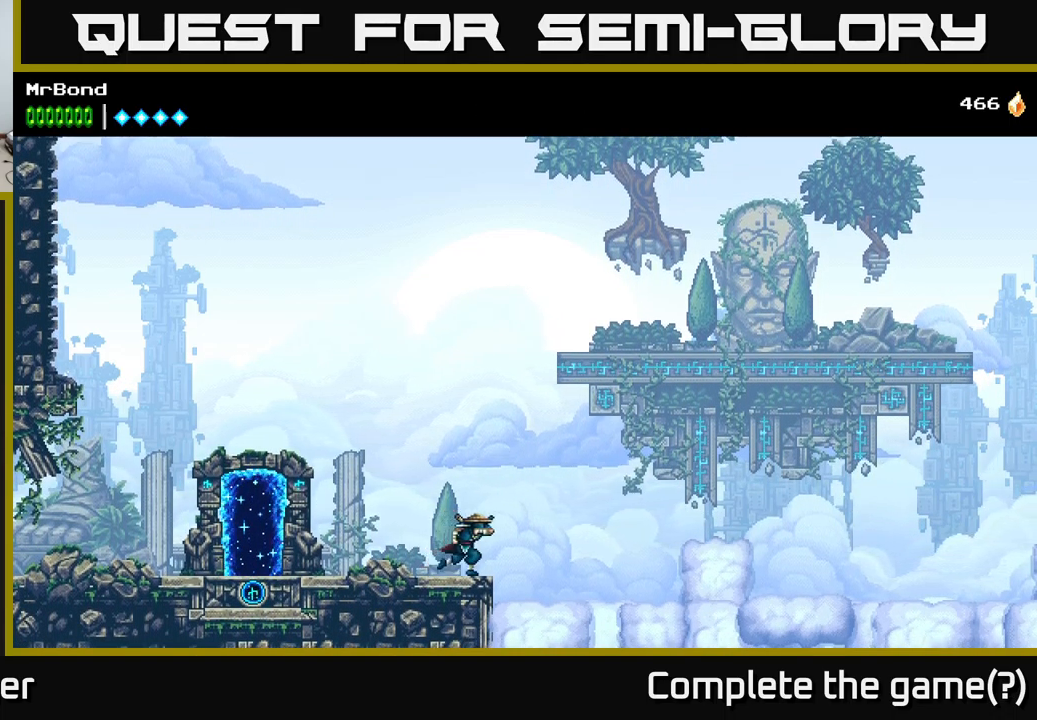
Gameplay with a controller (Xbox layout); each line is a JSON object with the inputs held at the frame after it. "events" lists button and stick changes between this image and that frame as [ms after this image, input, new state], when the widget could be followed in between. Not read: left_stick.
{"buttons": ["A", "DPAD_RIGHT"], "right_stick": "center", "events": [[17, "A", "down"], [400, "A", "up"], [500, "A", "down"]]}
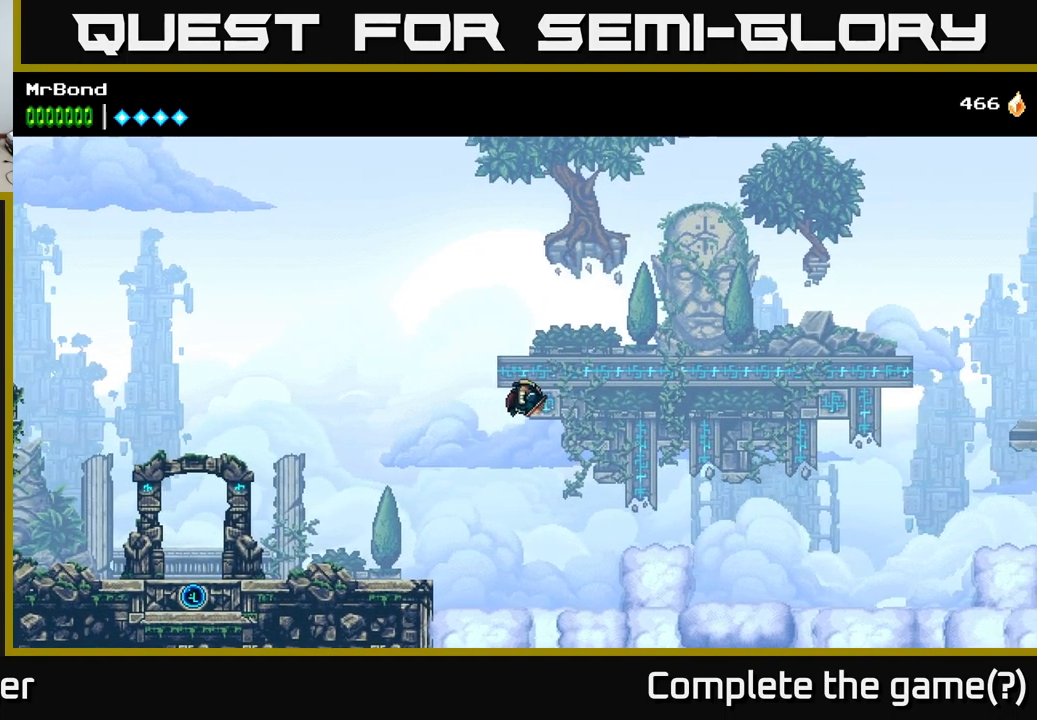
{"buttons": ["A", "DPAD_LEFT"], "right_stick": "center", "events": [[167, "DPAD_RIGHT", "up"], [200, "DPAD_LEFT", "down"]]}
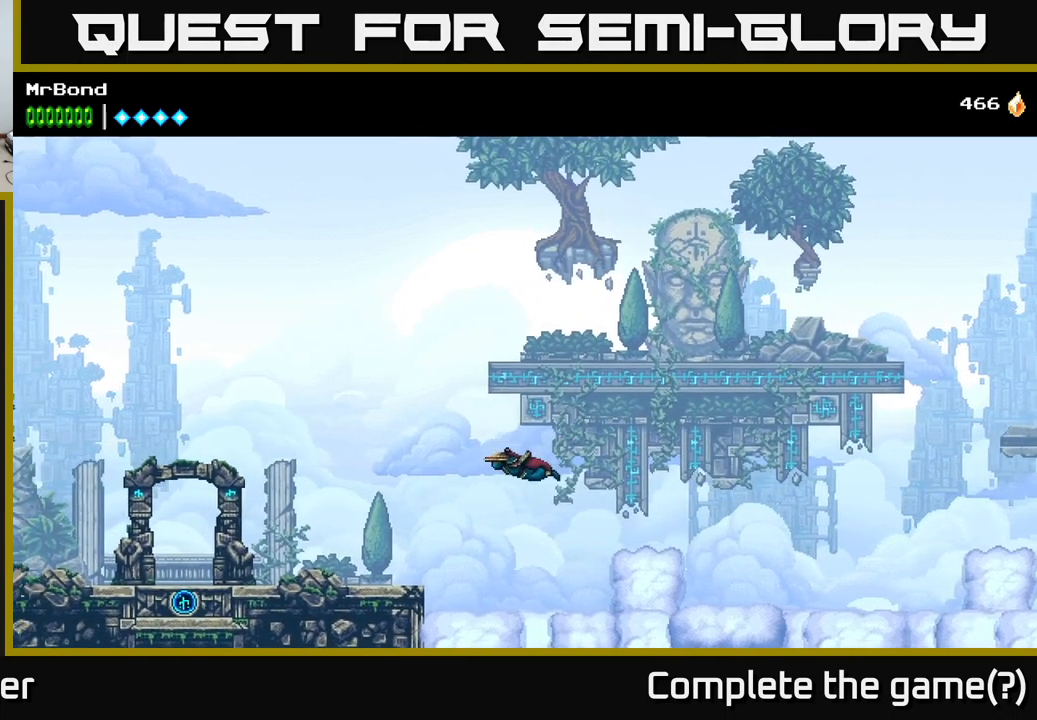
{"buttons": ["A", "DPAD_LEFT"], "right_stick": "center", "events": []}
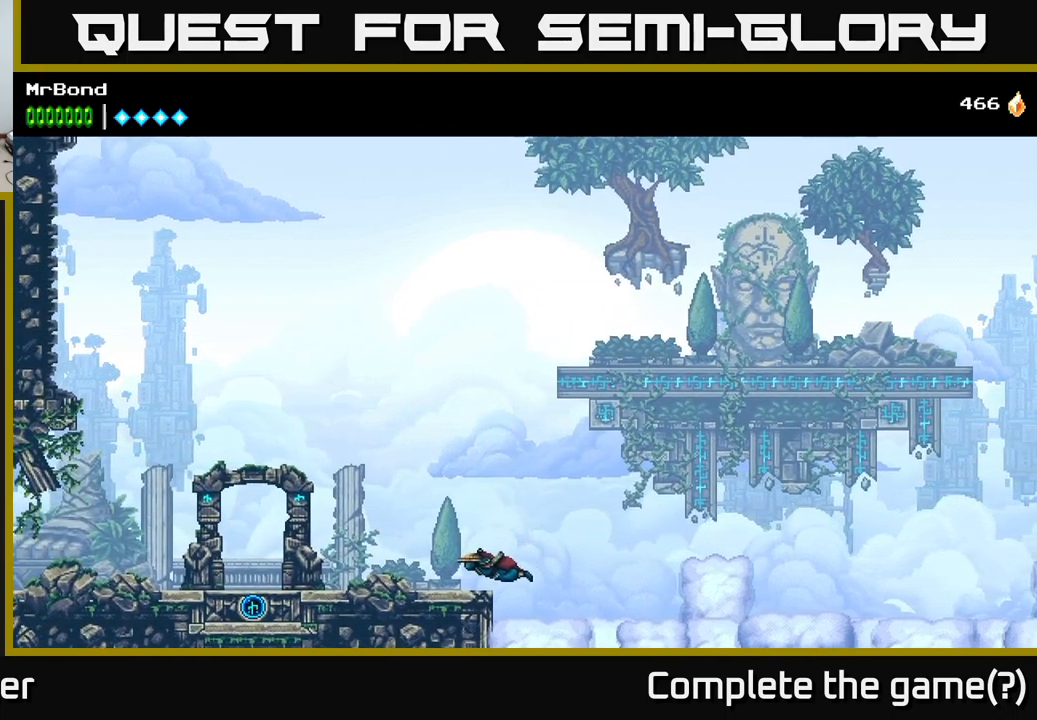
{"buttons": [], "right_stick": "center", "events": [[284, "A", "up"], [334, "DPAD_LEFT", "up"]]}
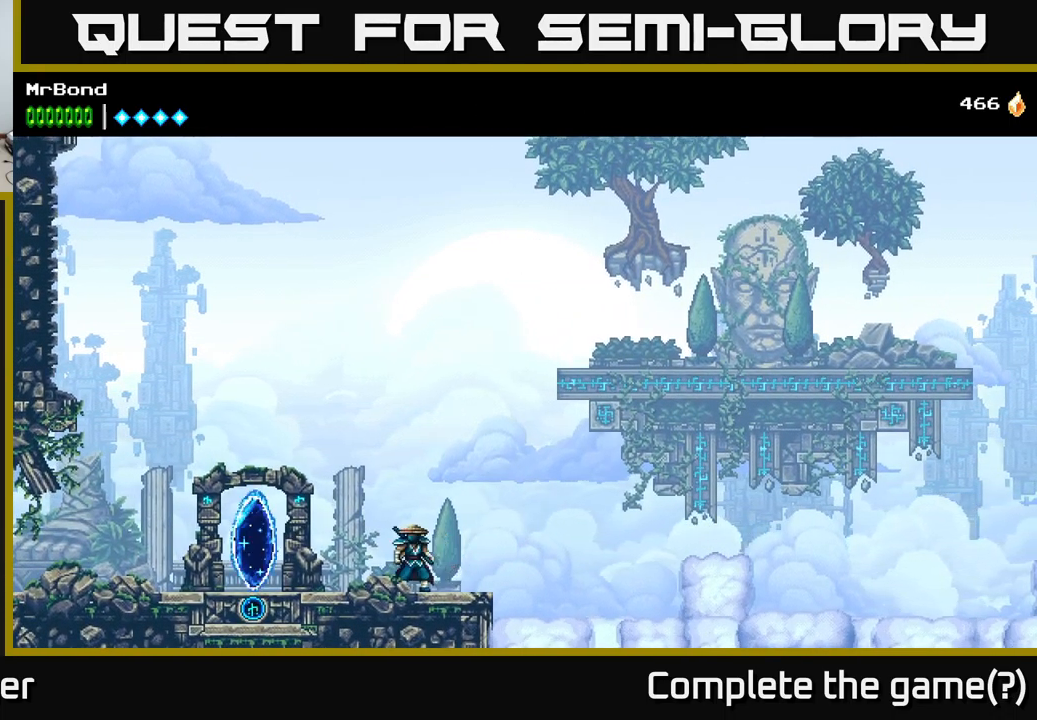
{"buttons": [], "right_stick": "center", "events": [[117, "DPAD_RIGHT", "down"], [200, "DPAD_RIGHT", "up"]]}
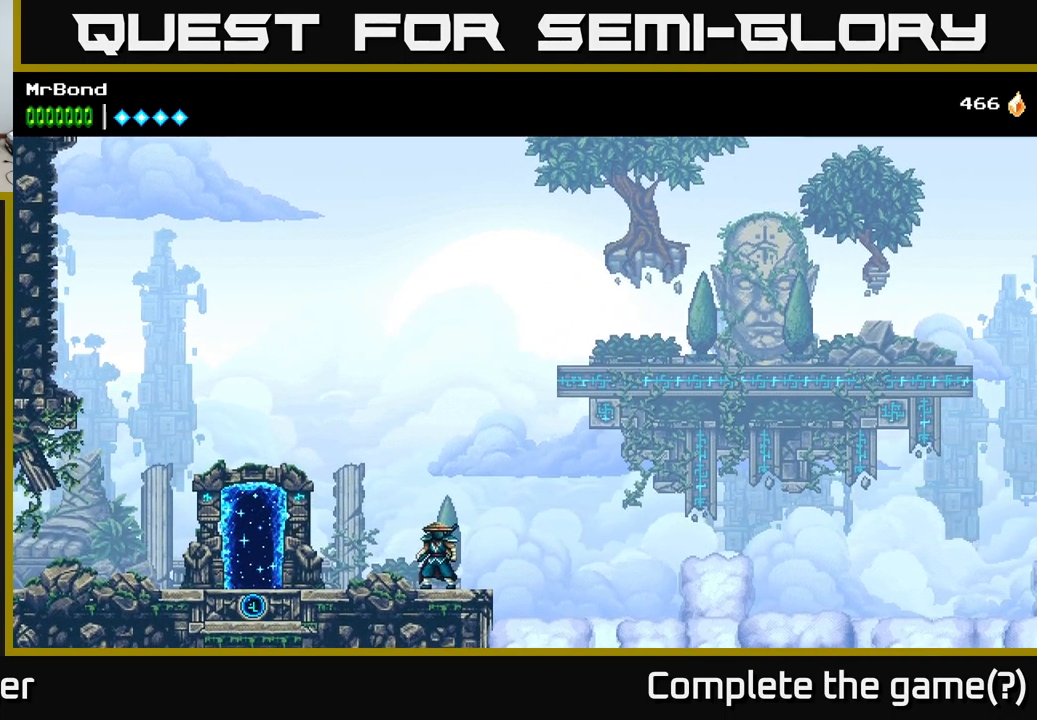
{"buttons": [], "right_stick": "center", "events": []}
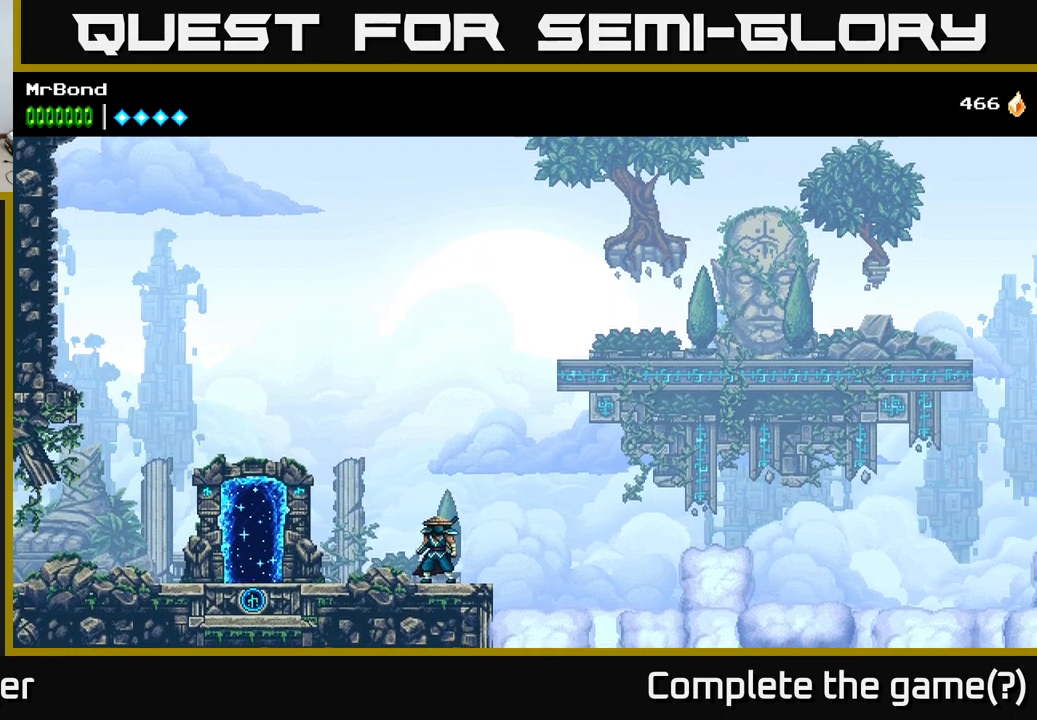
{"buttons": [], "right_stick": "center", "events": []}
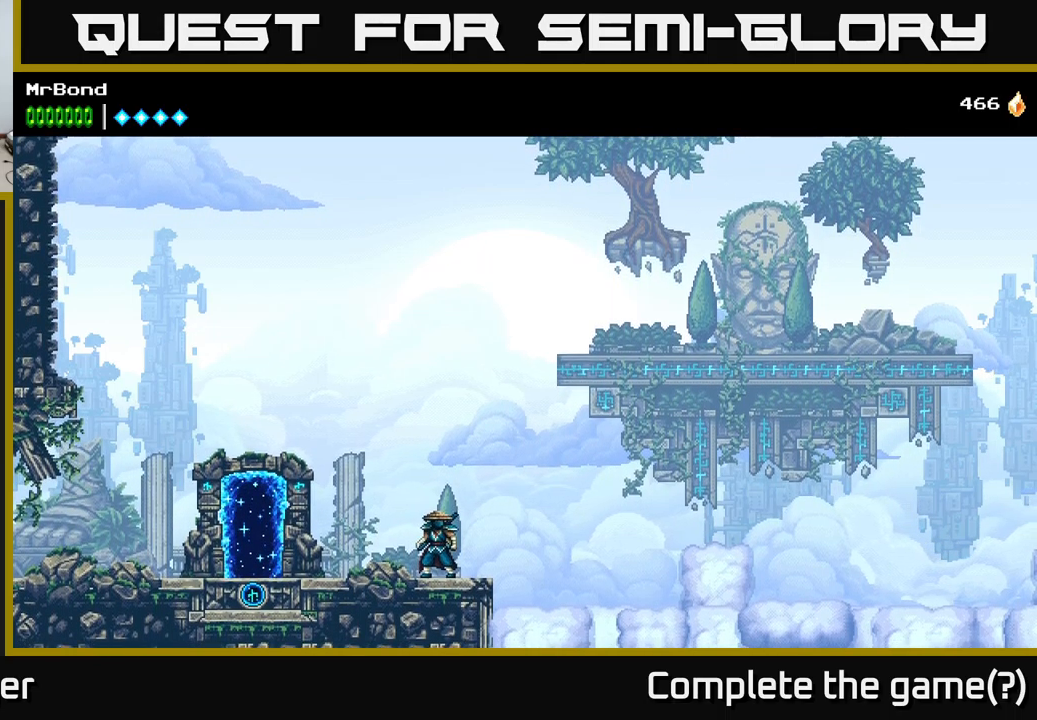
{"buttons": ["DPAD_RIGHT"], "right_stick": "center", "events": [[400, "DPAD_RIGHT", "down"]]}
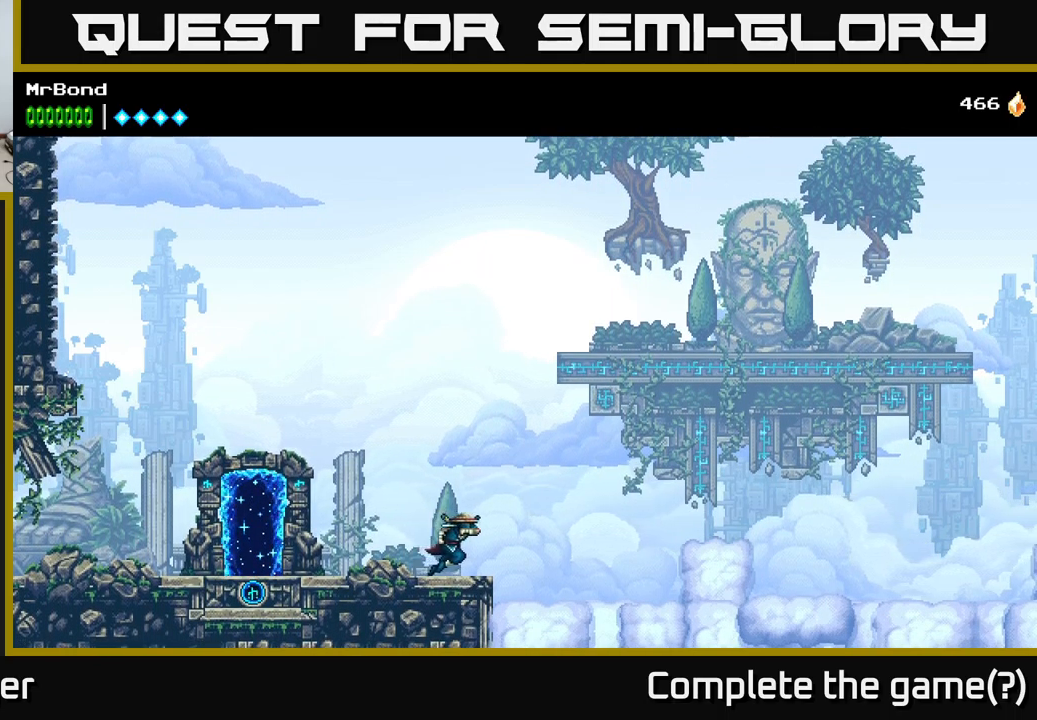
{"buttons": ["A", "DPAD_RIGHT"], "right_stick": "center", "events": [[166, "A", "down"]]}
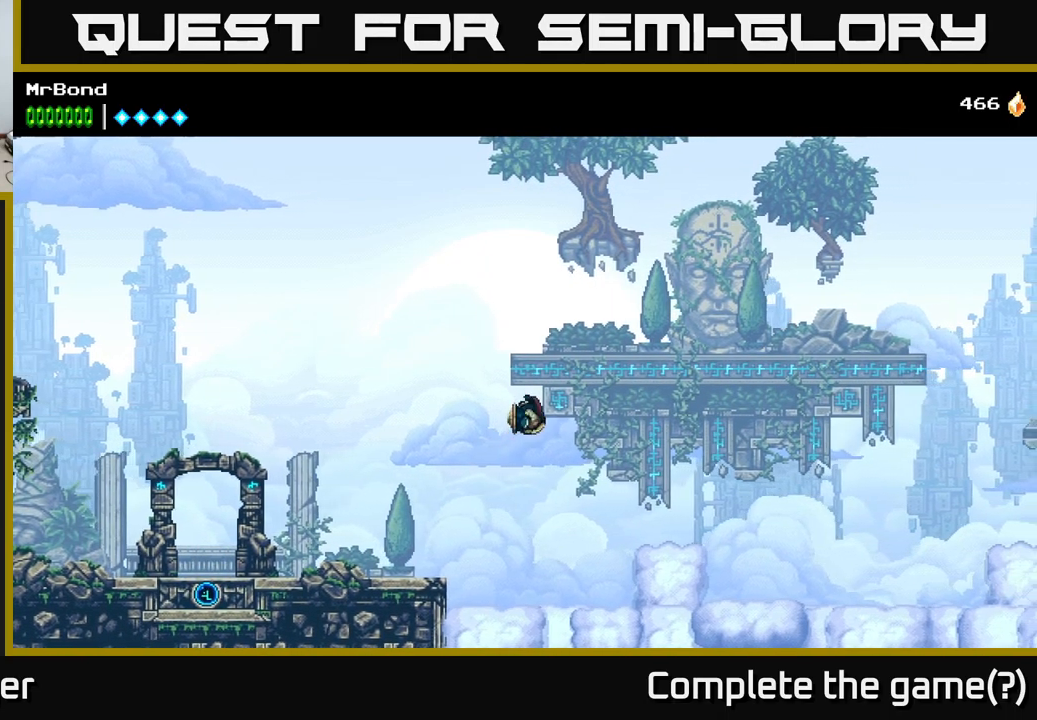
{"buttons": ["A", "DPAD_LEFT"], "right_stick": "center", "events": [[66, "A", "up"], [116, "A", "down"], [333, "DPAD_RIGHT", "up"], [383, "DPAD_LEFT", "down"]]}
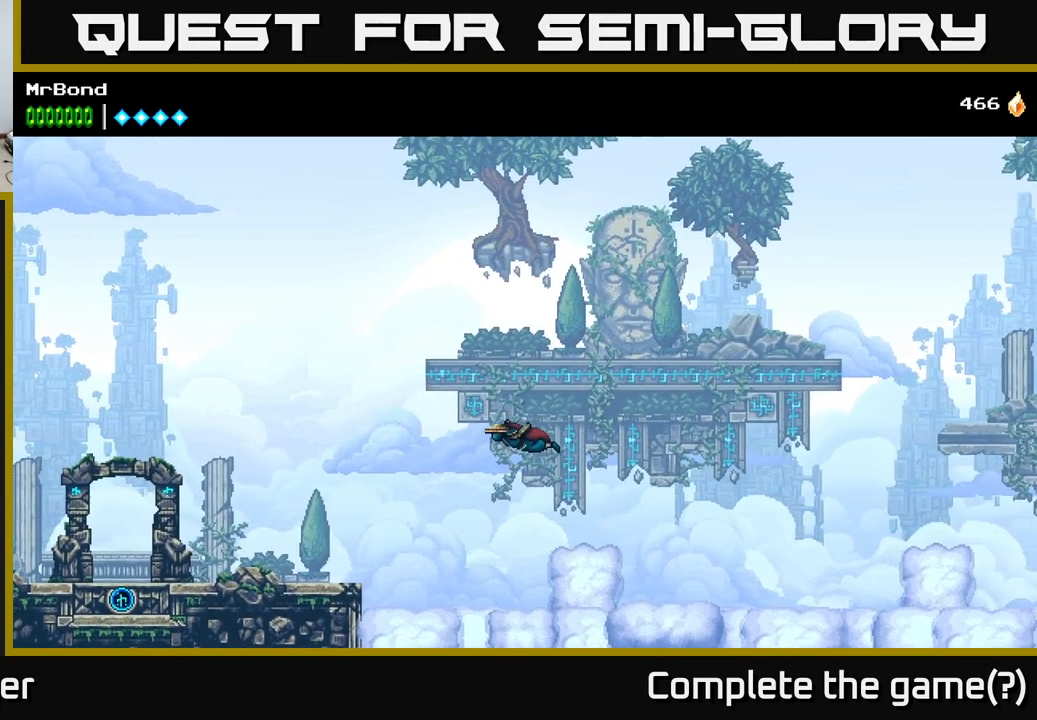
{"buttons": ["A", "DPAD_LEFT"], "right_stick": "center", "events": []}
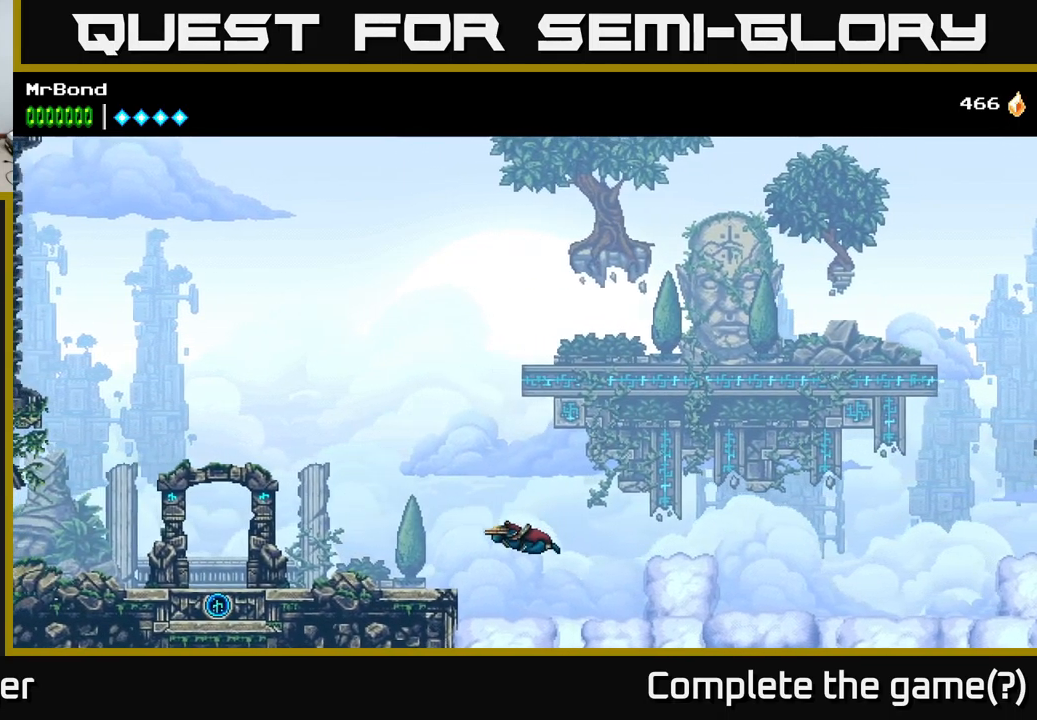
{"buttons": ["A", "DPAD_LEFT"], "right_stick": "center", "events": []}
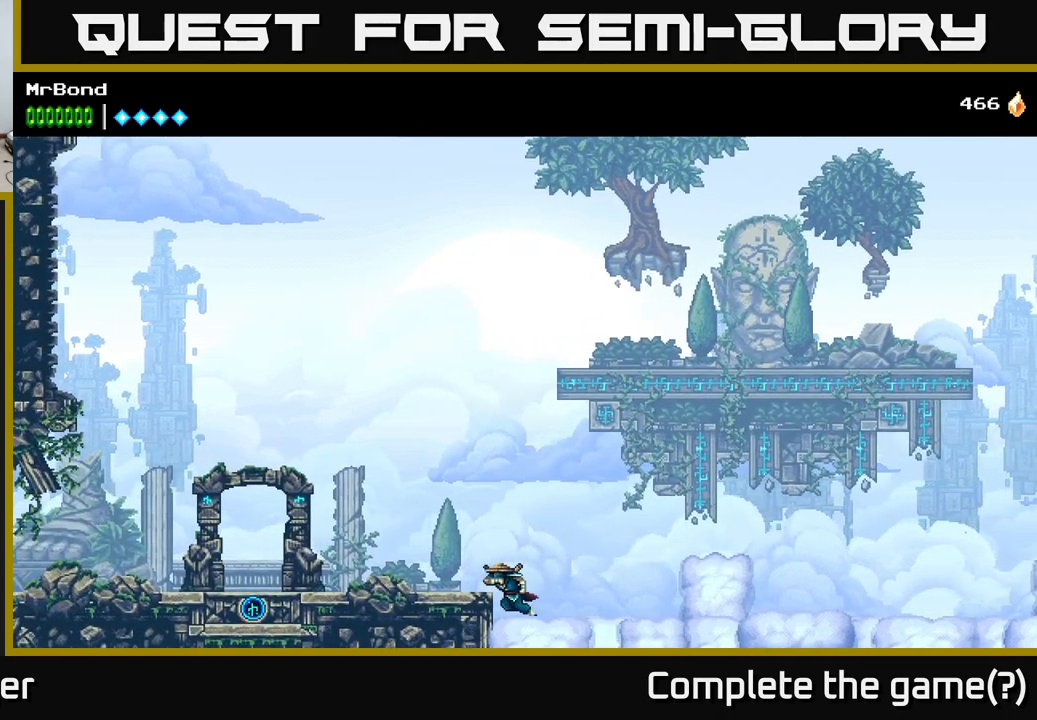
{"buttons": [], "right_stick": "center", "events": [[283, "A", "up"], [483, "DPAD_LEFT", "up"]]}
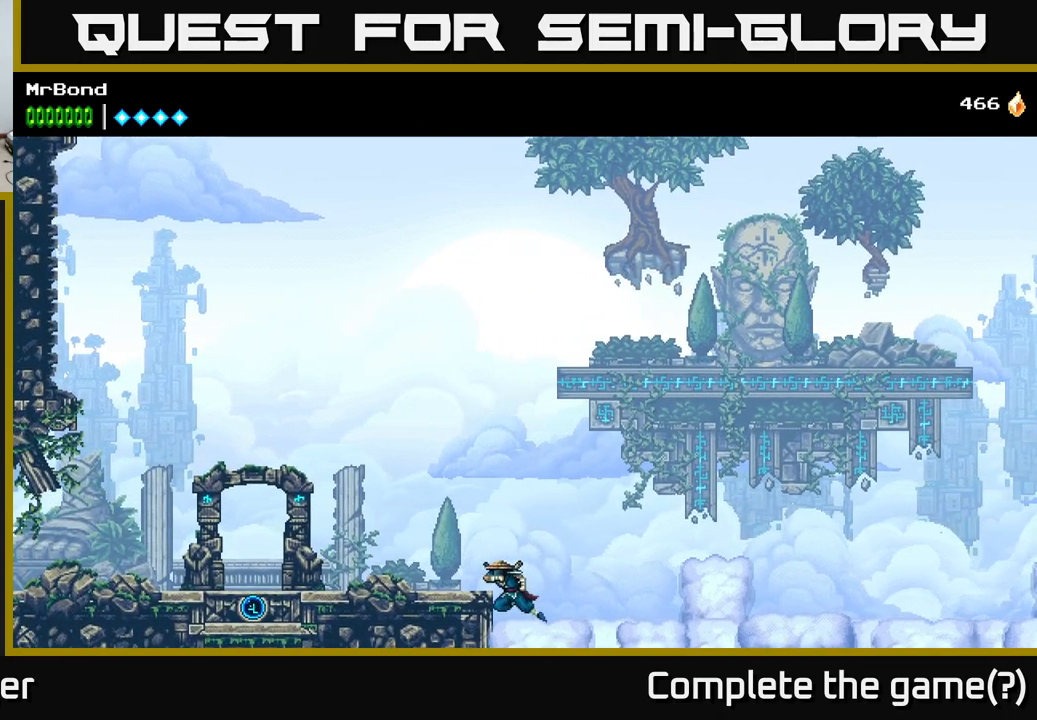
{"buttons": ["A", "DPAD_RIGHT"], "right_stick": "center", "events": [[50, "DPAD_RIGHT", "down"], [500, "A", "down"]]}
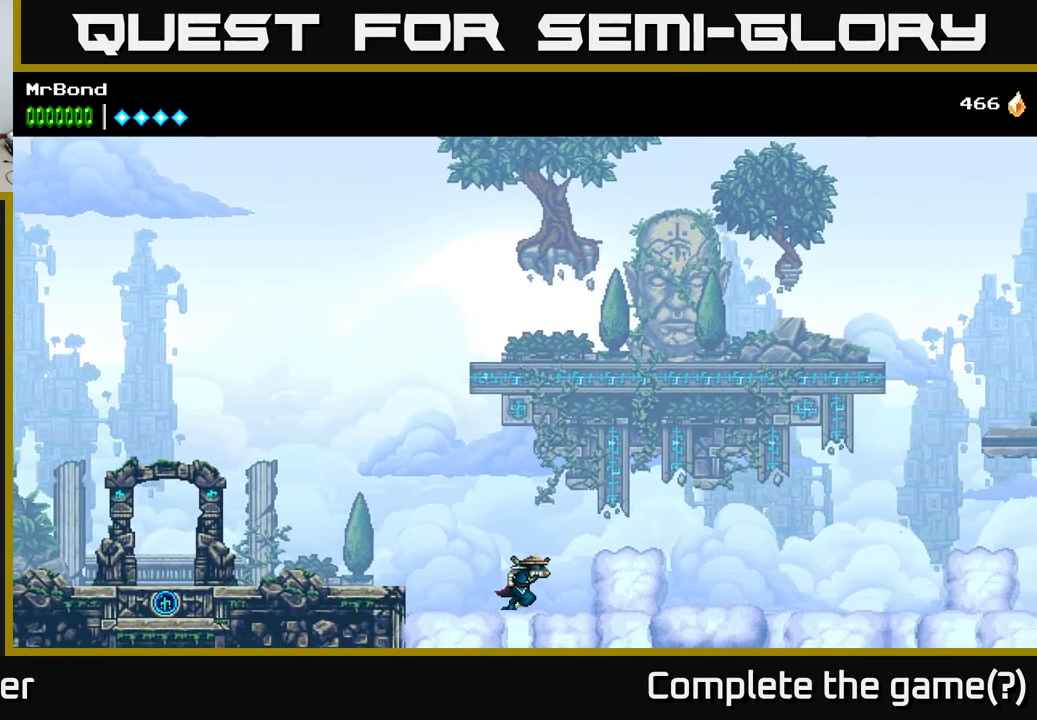
{"buttons": ["DPAD_RIGHT"], "right_stick": "center", "events": [[283, "A", "up"]]}
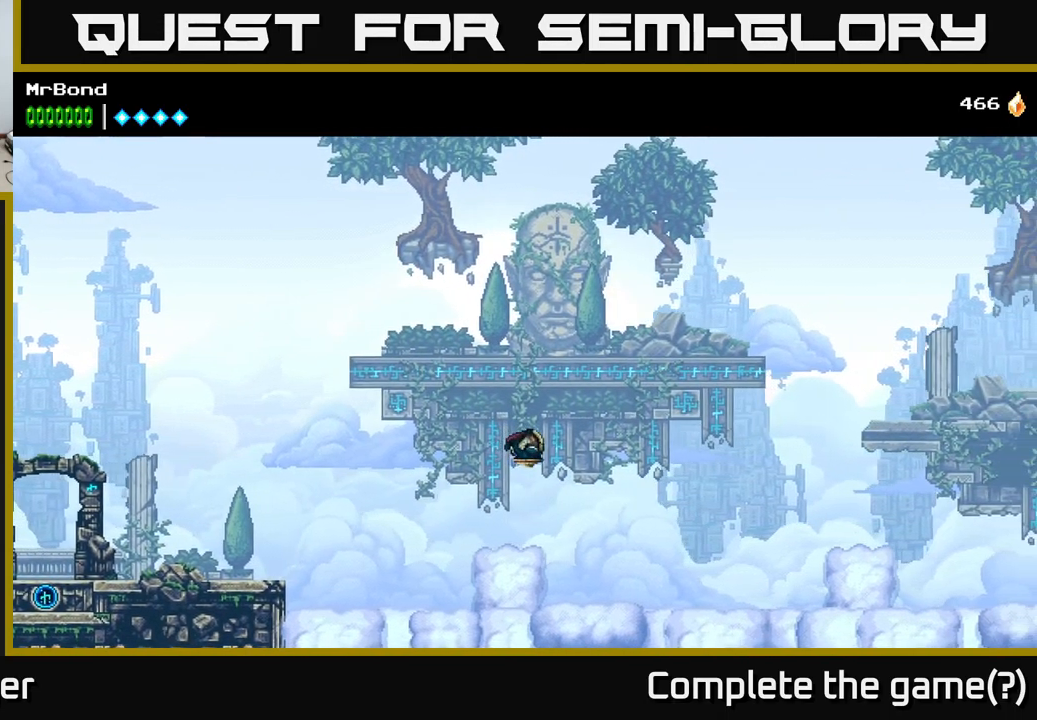
{"buttons": ["DPAD_RIGHT"], "right_stick": "center", "events": []}
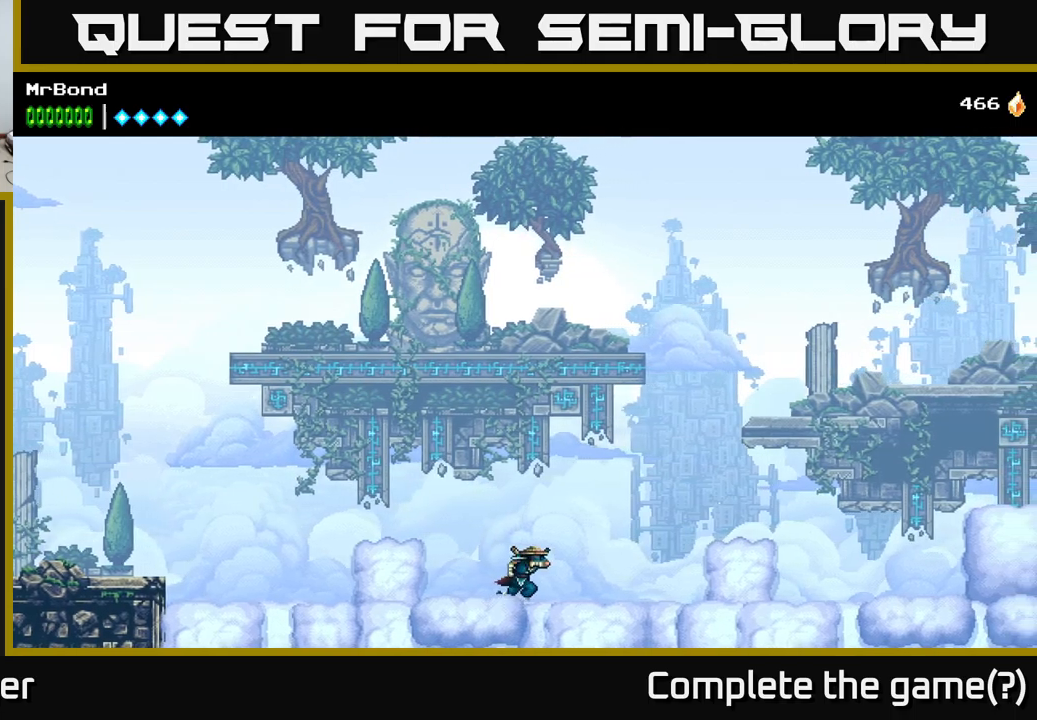
{"buttons": ["A", "DPAD_RIGHT"], "right_stick": "center", "events": [[33, "A", "down"]]}
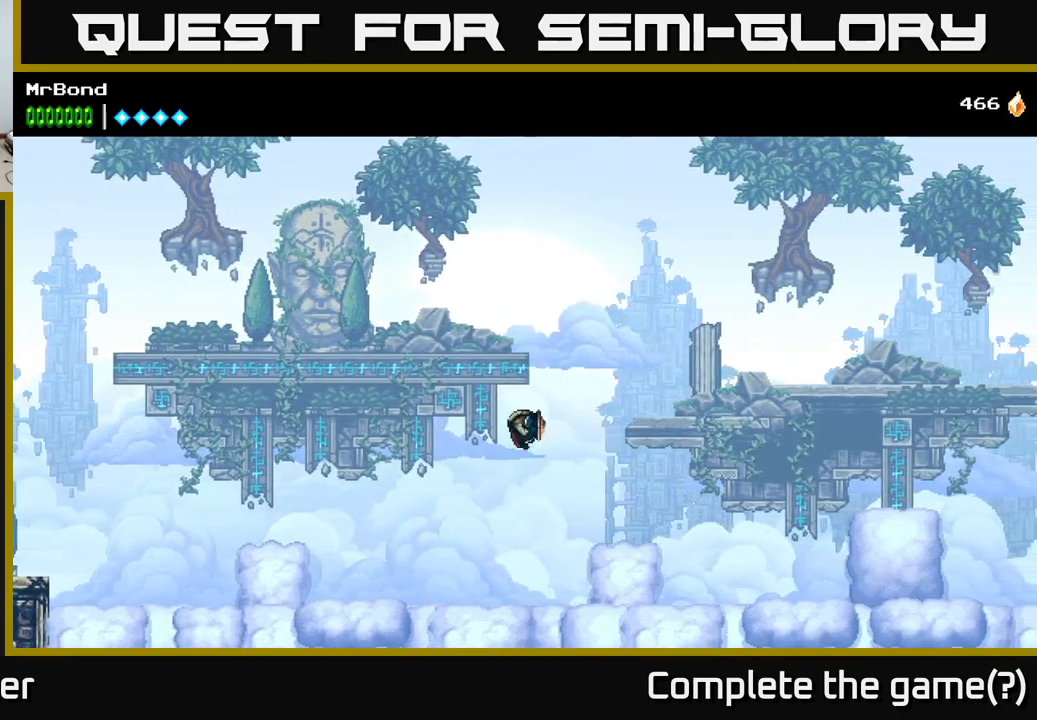
{"buttons": ["A", "DPAD_RIGHT"], "right_stick": "center", "events": [[117, "A", "up"], [483, "A", "down"]]}
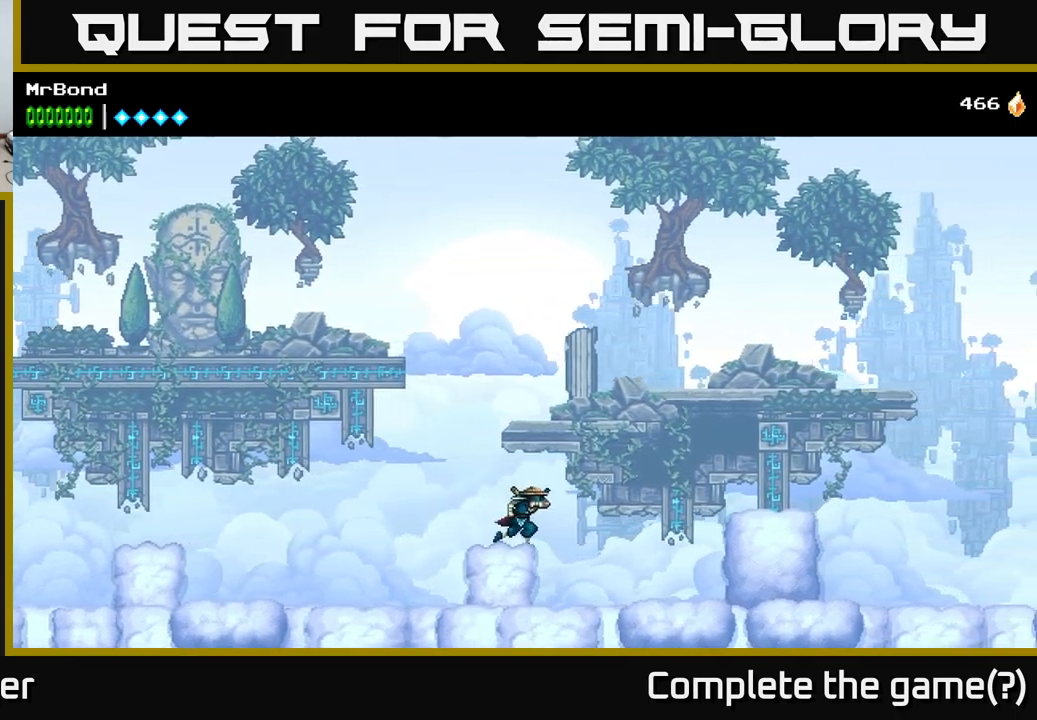
{"buttons": ["A", "DPAD_RIGHT"], "right_stick": "center", "events": []}
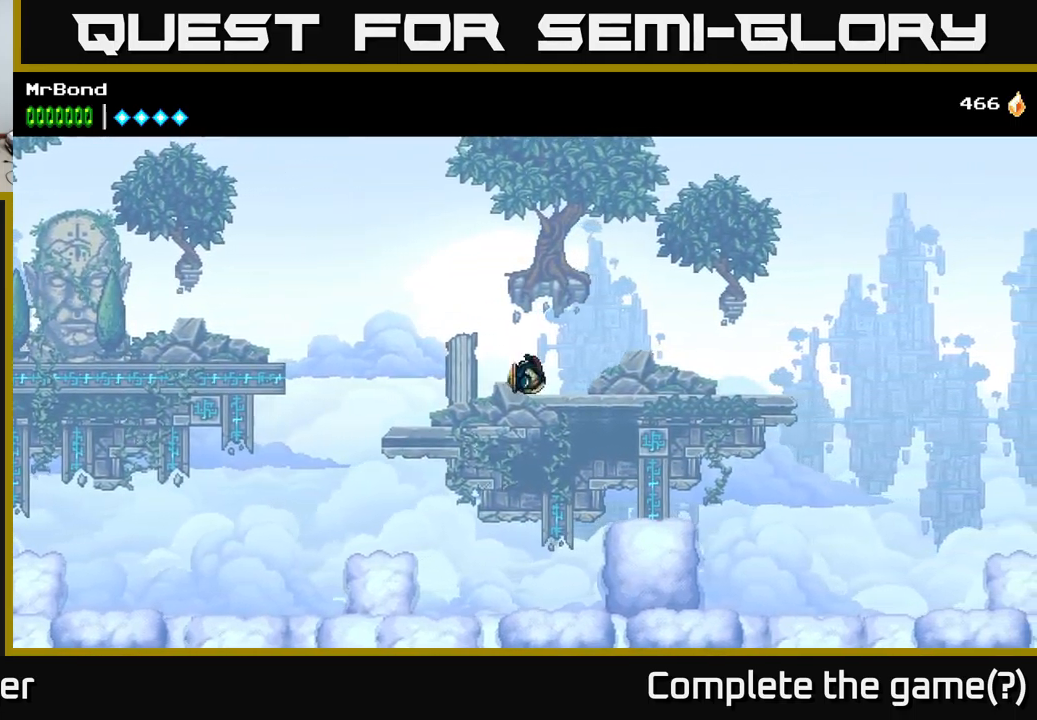
{"buttons": ["DPAD_RIGHT"], "right_stick": "center", "events": [[217, "A", "up"]]}
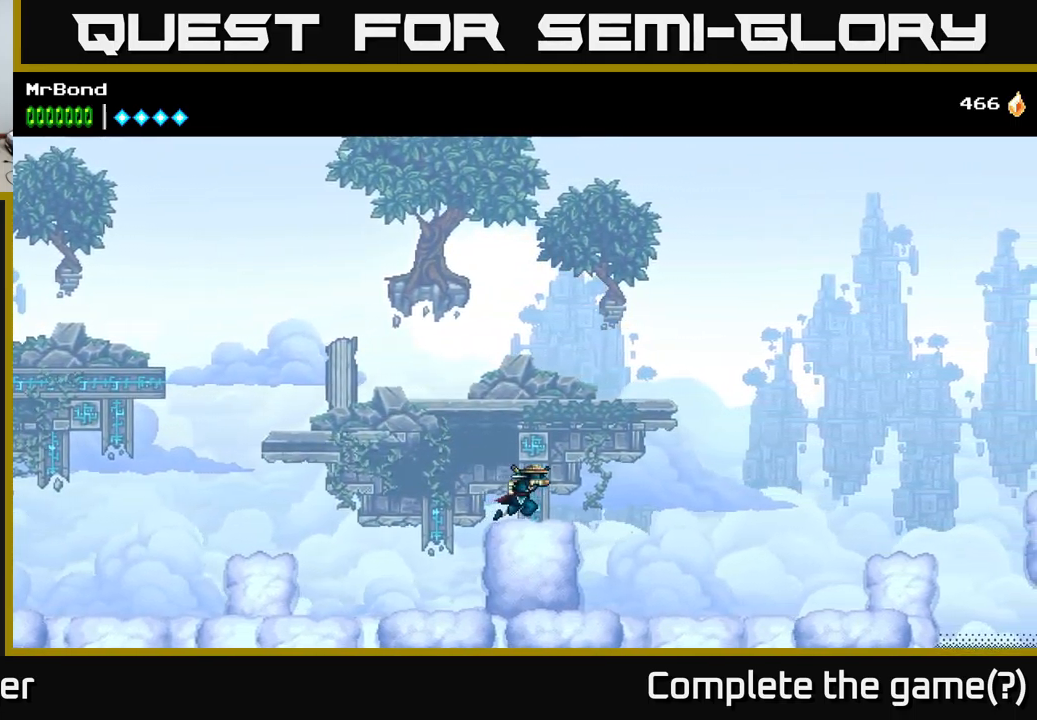
{"buttons": ["DPAD_RIGHT"], "right_stick": "center", "events": [[83, "A", "down"], [433, "A", "up"]]}
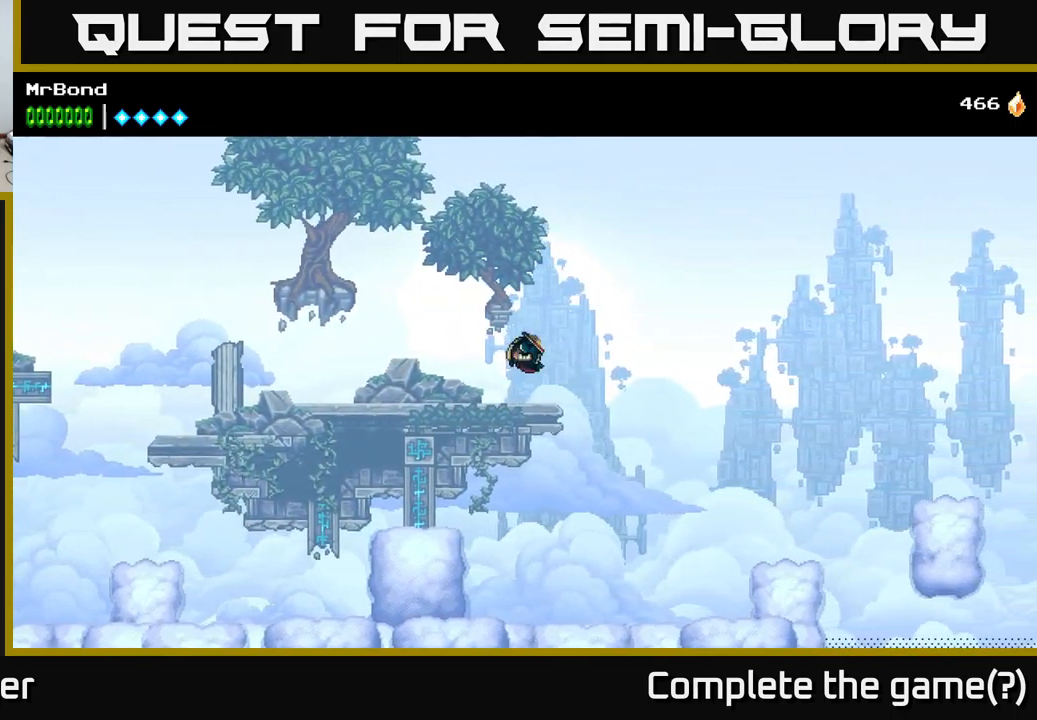
{"buttons": ["A", "DPAD_RIGHT"], "right_stick": "center", "events": [[33, "A", "down"]]}
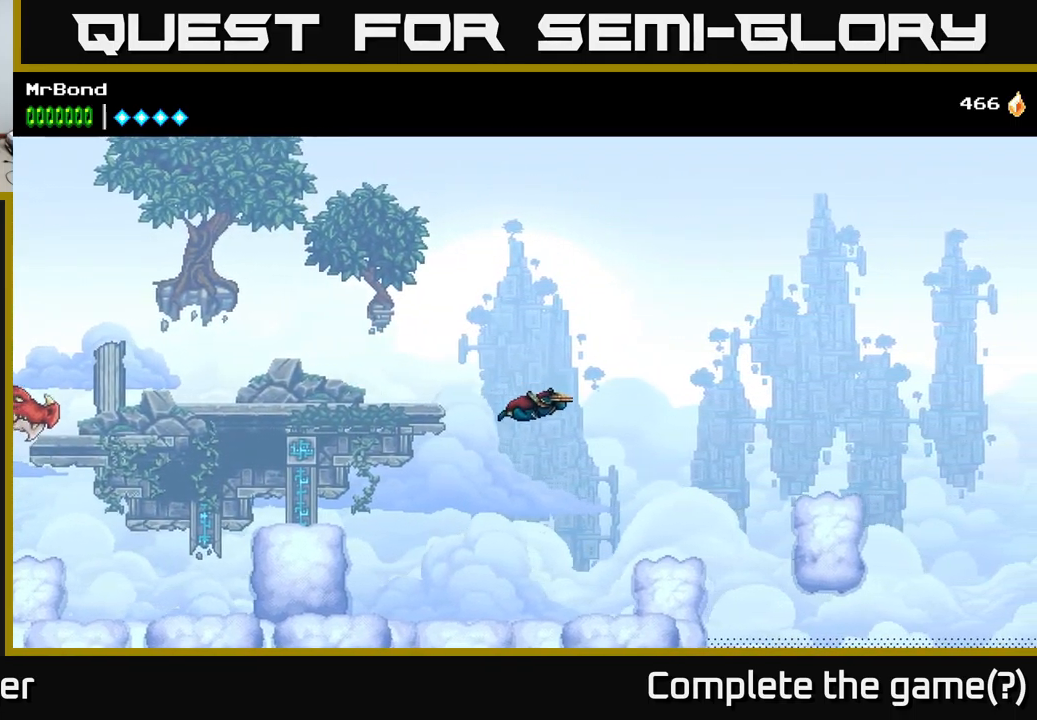
{"buttons": ["DPAD_RIGHT"], "right_stick": "center", "events": [[183, "A", "up"]]}
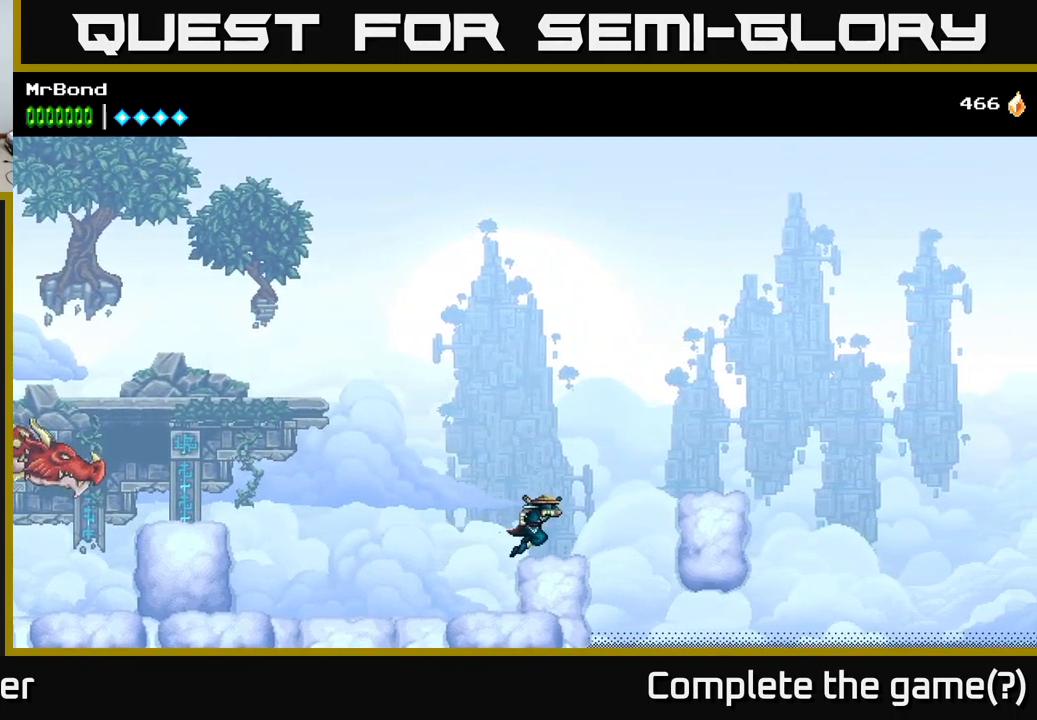
{"buttons": ["DPAD_RIGHT"], "right_stick": "center", "events": [[33, "A", "down"], [317, "A", "up"]]}
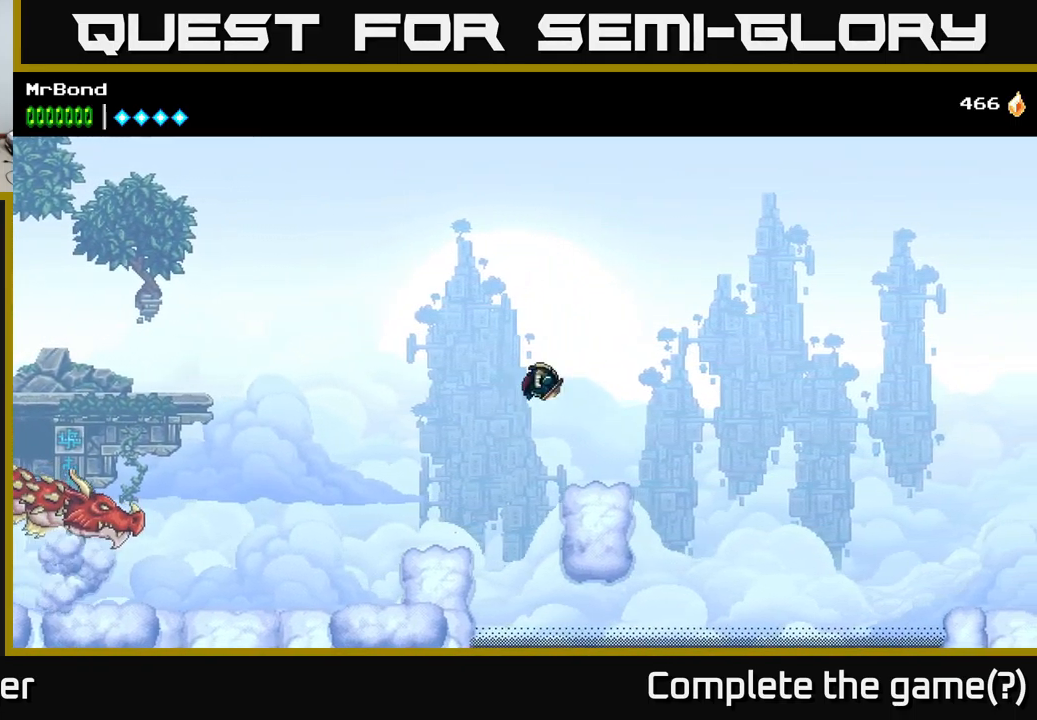
{"buttons": ["A", "DPAD_RIGHT"], "right_stick": "center", "events": [[383, "A", "down"]]}
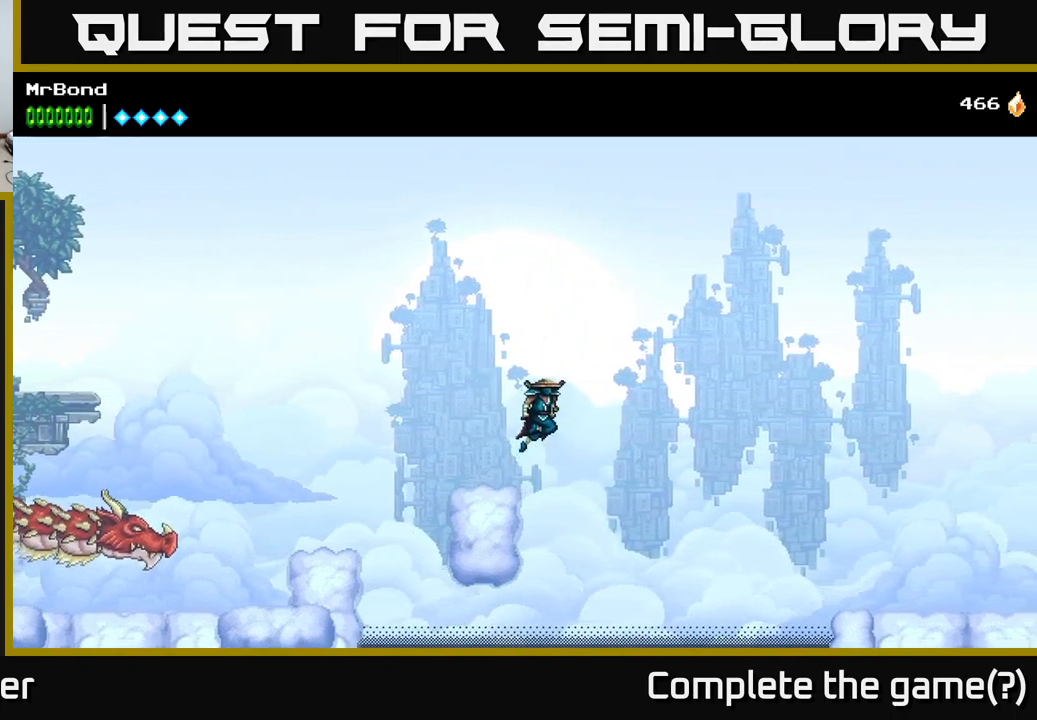
{"buttons": ["A", "DPAD_RIGHT"], "right_stick": "center", "events": [[300, "A", "up"], [400, "A", "down"]]}
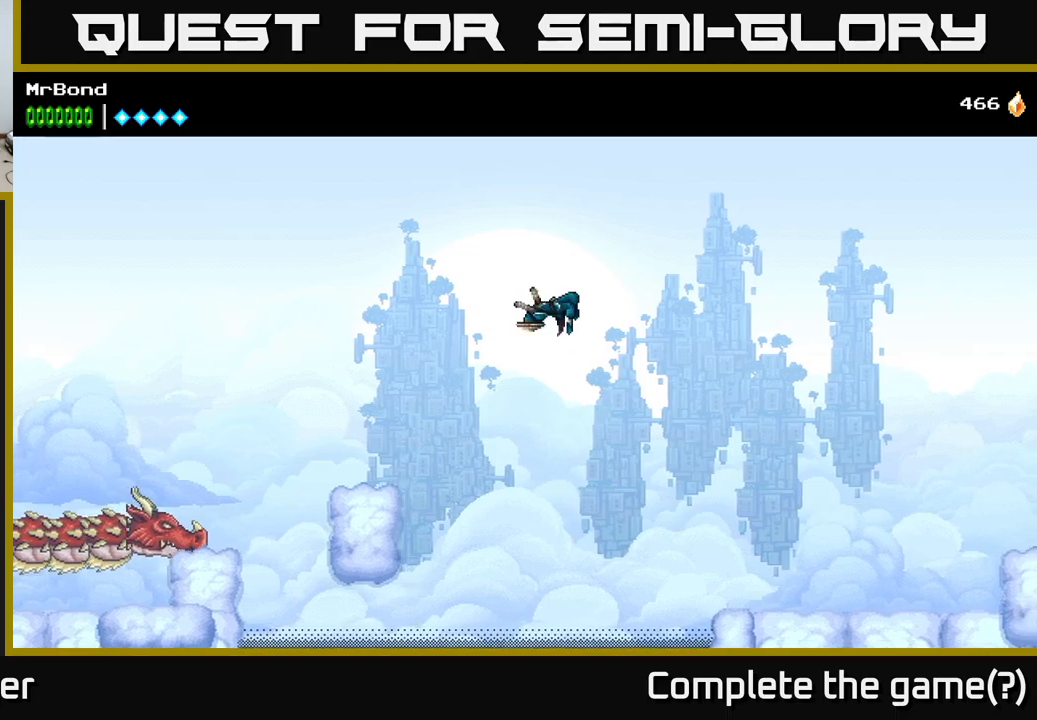
{"buttons": ["A", "DPAD_RIGHT"], "right_stick": "center", "events": []}
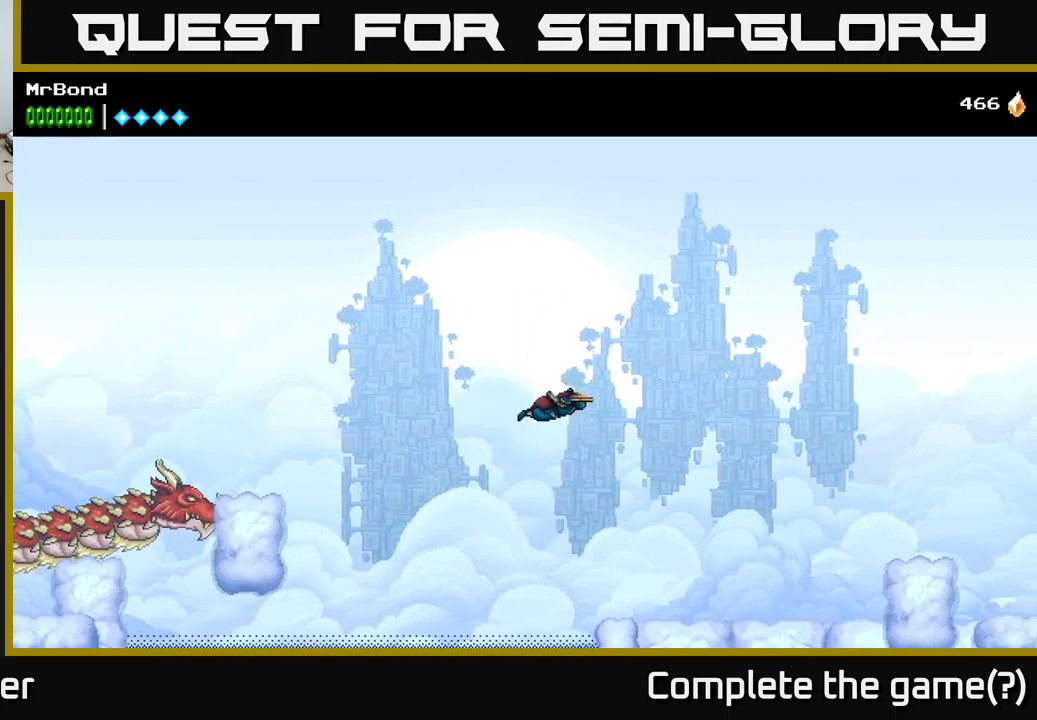
{"buttons": ["DPAD_RIGHT"], "right_stick": "center", "events": [[217, "A", "up"]]}
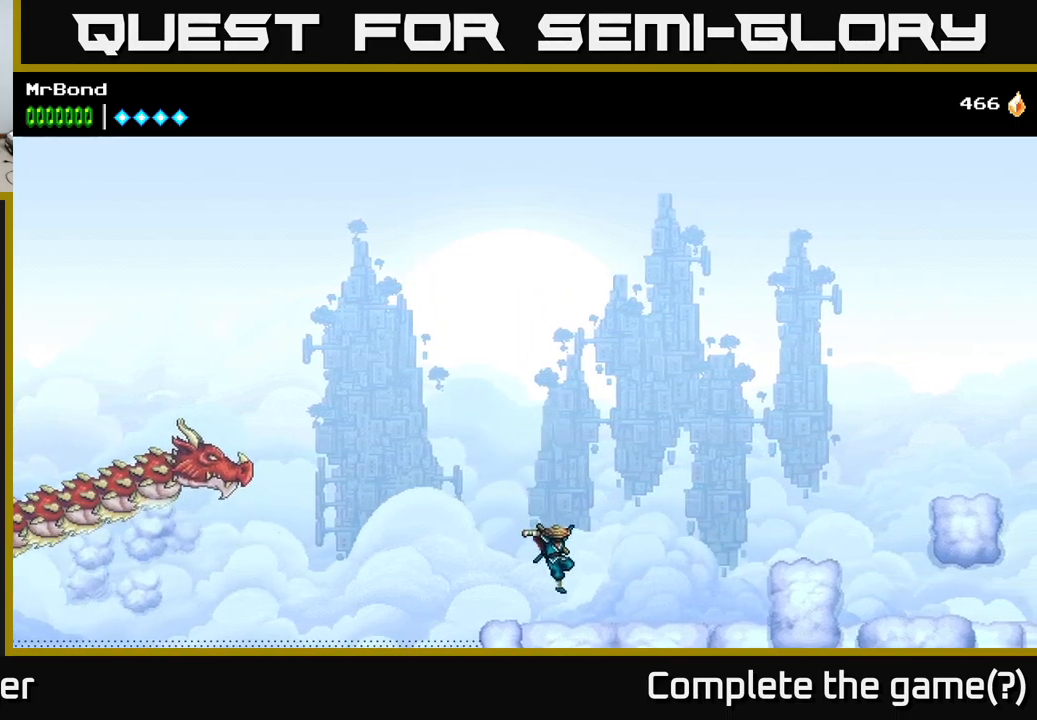
{"buttons": ["A", "DPAD_RIGHT"], "right_stick": "center", "events": [[217, "A", "down"]]}